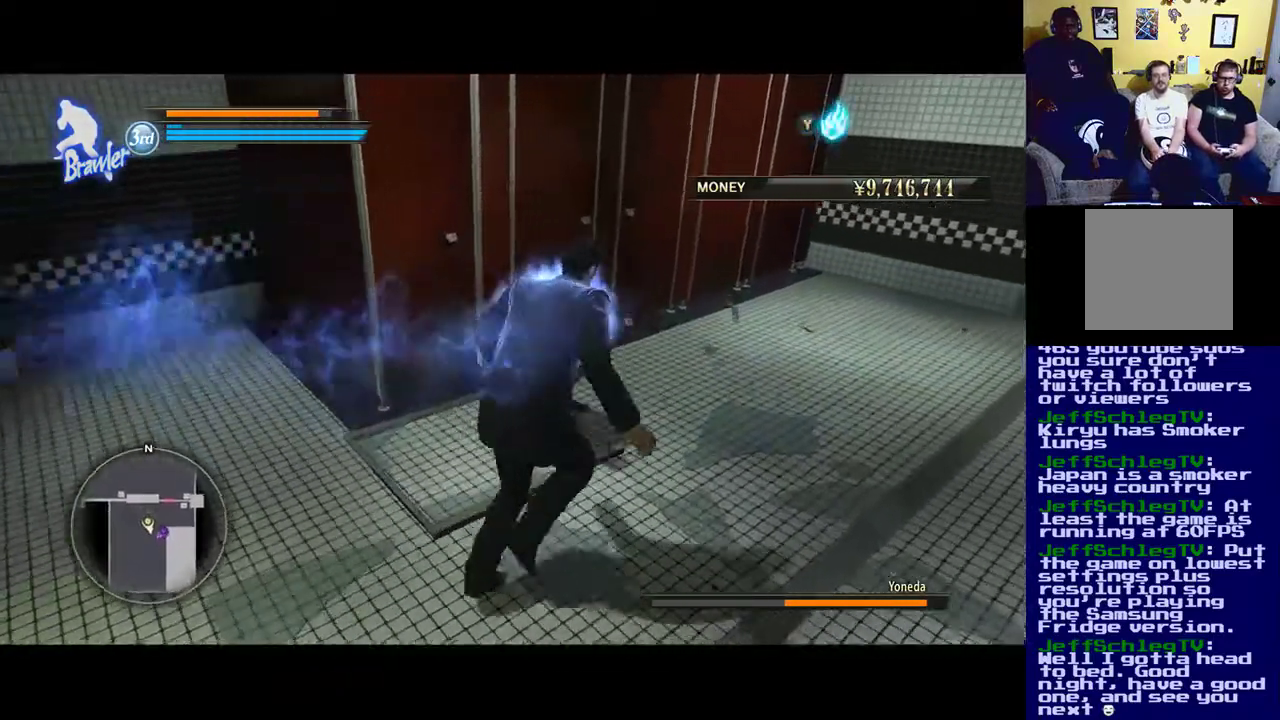
Gameplay with a controller (Xbox layout); each line is a JSON object with the inputs held at the frame after it. "events" lists button and stick changes between this image and that frame as [ms after this image, input, new state], when the widget could be followed in between.
{"buttons": [], "left_stick": "down-left", "right_stick": "center", "events": [[117, "left_stick", "down-right"], [483, "left_stick", "down-left"]]}
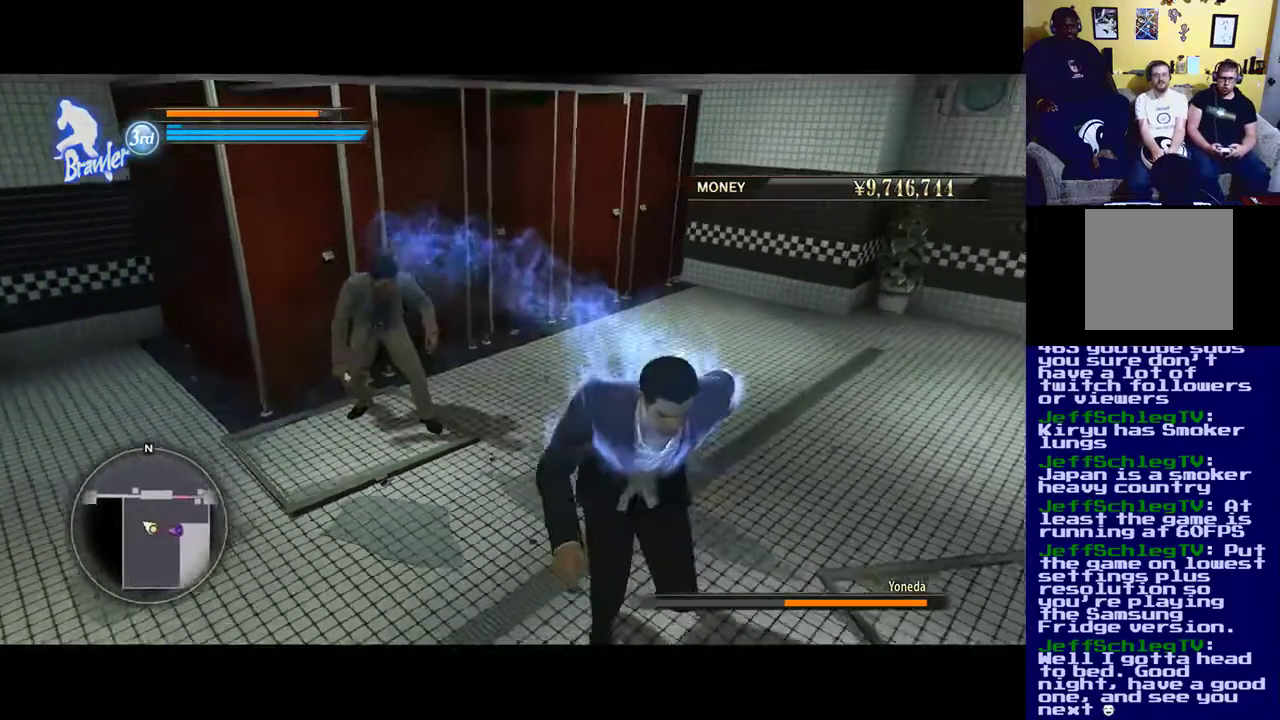
{"buttons": [], "left_stick": "up", "right_stick": "center", "events": [[83, "left_stick", "up-left"], [300, "left_stick", "up"]]}
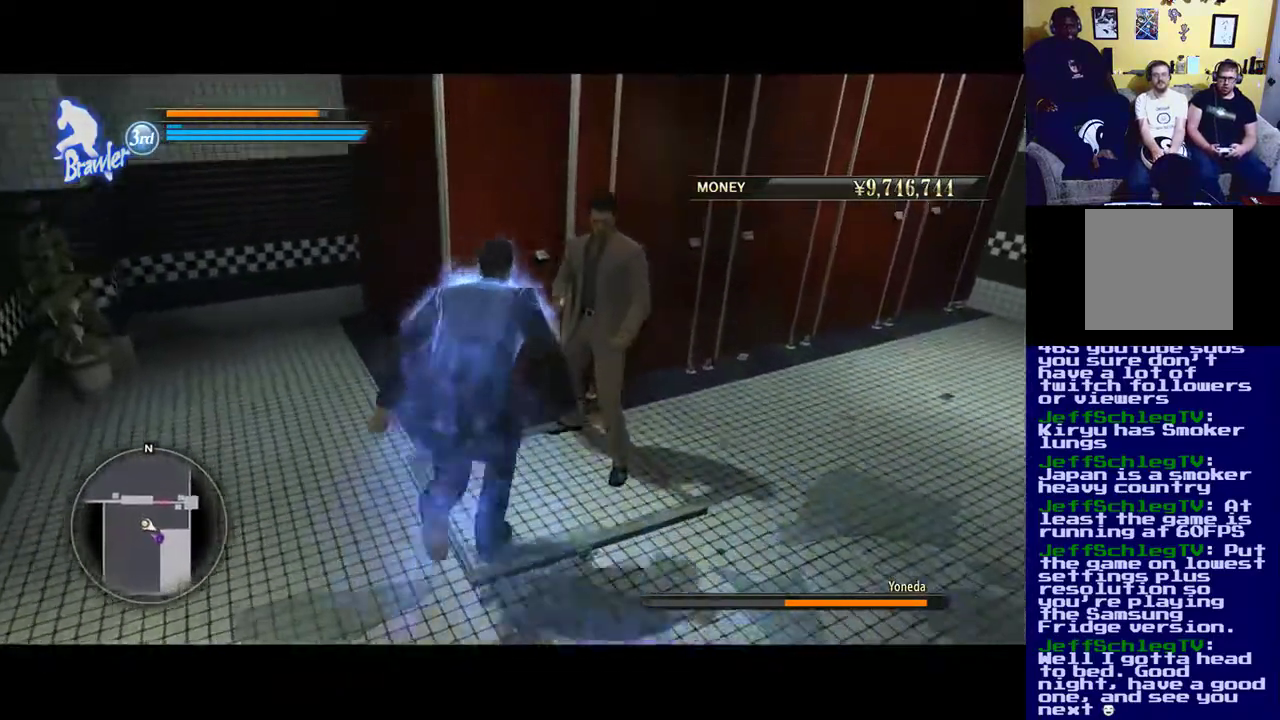
{"buttons": ["B"], "left_stick": "center", "right_stick": "center", "events": [[17, "B", "down"], [50, "left_stick", "center"], [317, "B", "up"], [417, "B", "down"]]}
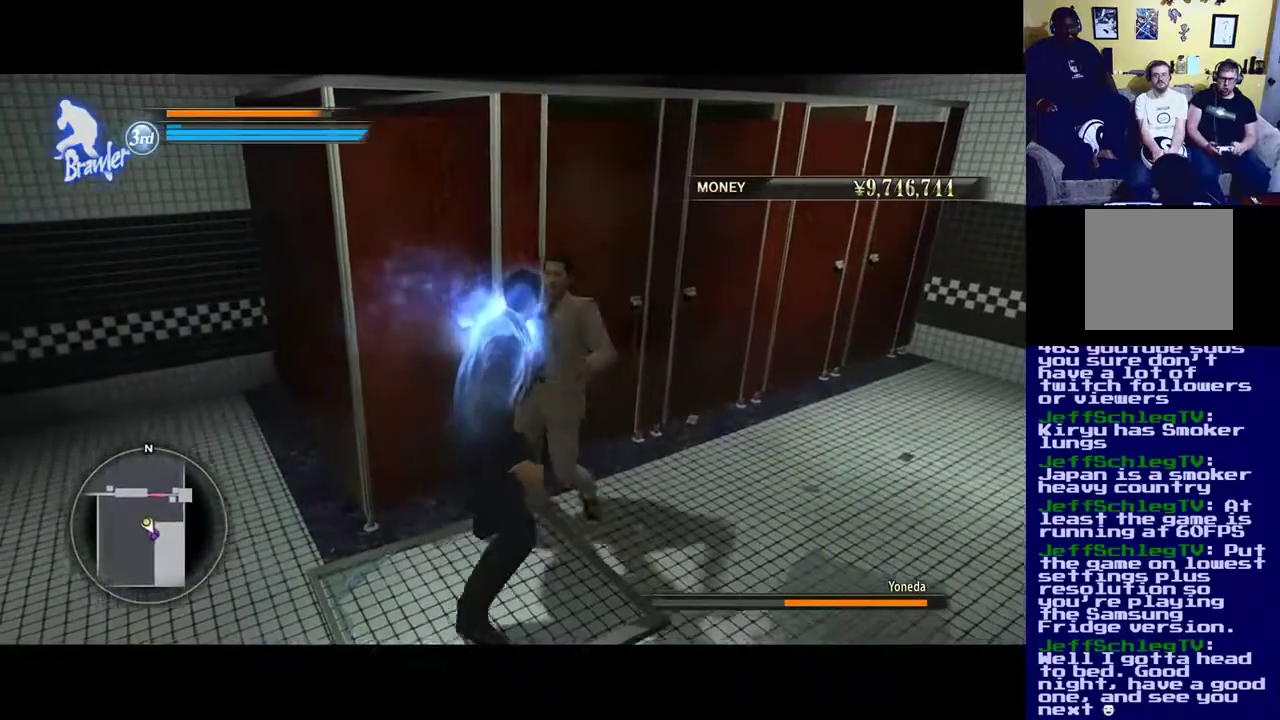
{"buttons": [], "left_stick": "center", "right_stick": "center", "events": [[50, "B", "up"], [117, "B", "down"], [250, "B", "up"]]}
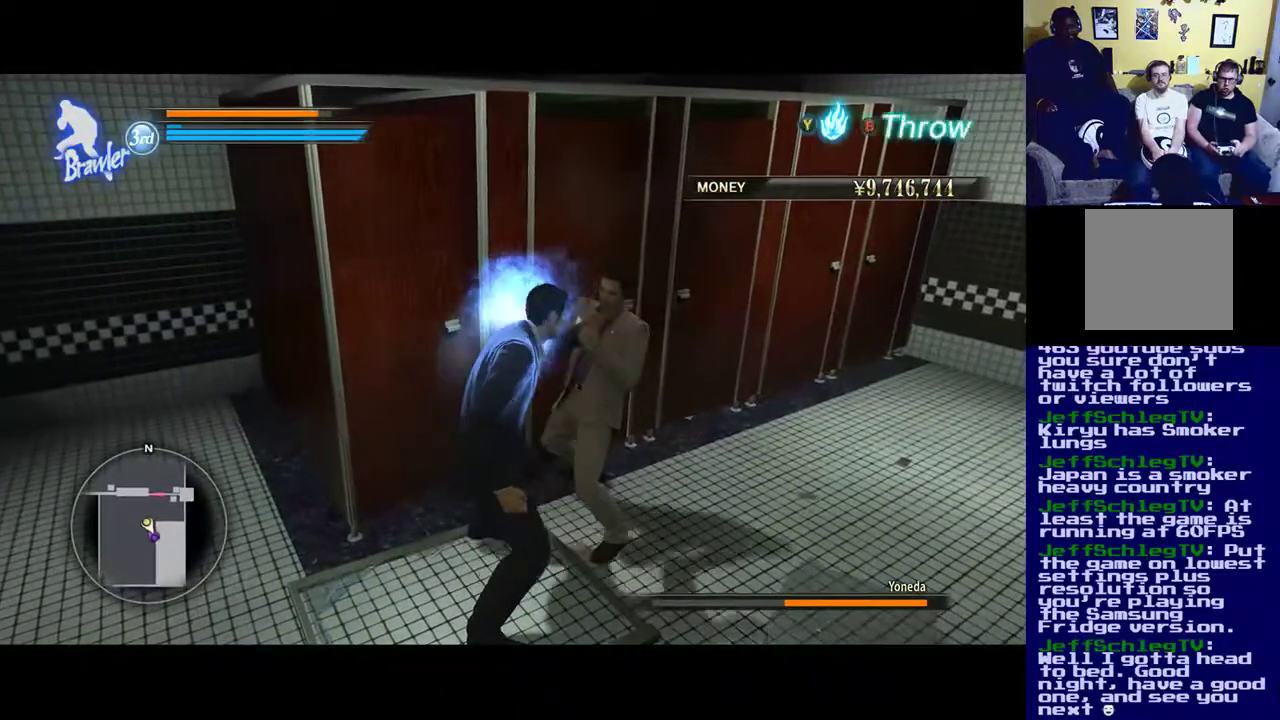
{"buttons": [], "left_stick": "center", "right_stick": "center", "events": []}
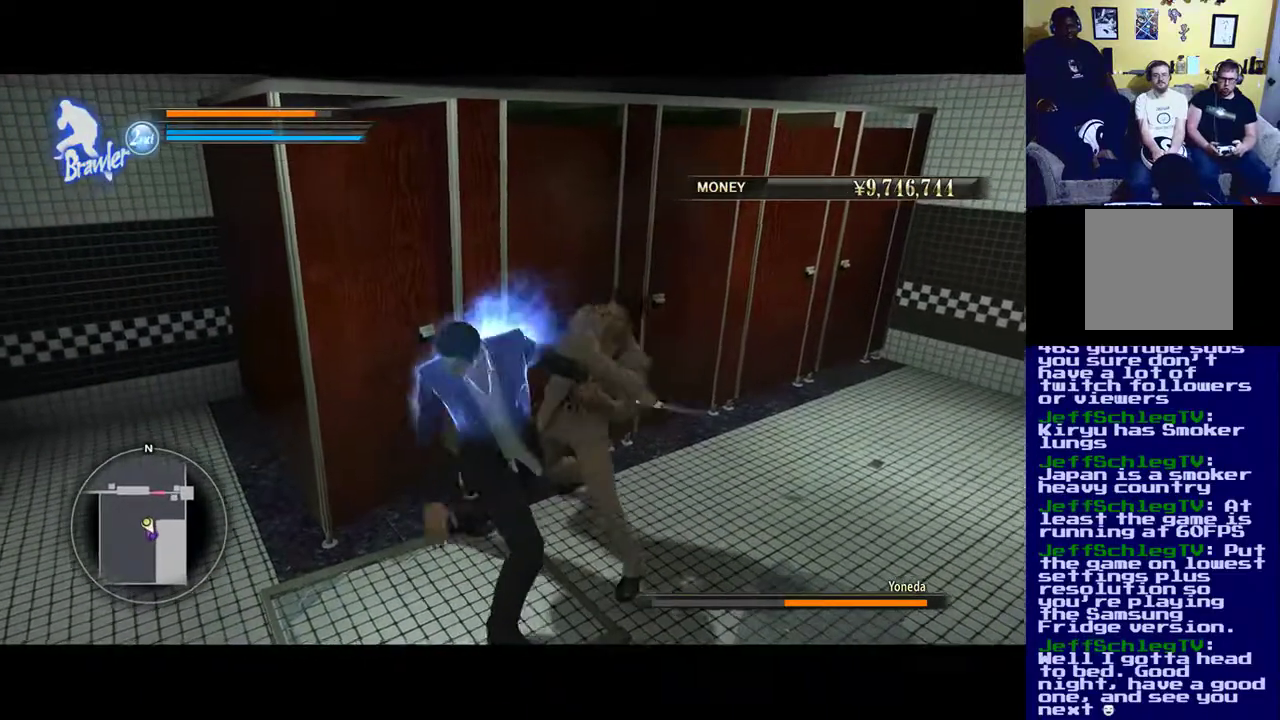
{"buttons": ["B"], "left_stick": "up-right", "right_stick": "center", "events": [[183, "left_stick", "right"], [267, "B", "down"], [267, "Y", "down"], [383, "B", "up"], [383, "Y", "up"], [433, "left_stick", "up-right"], [450, "B", "down"]]}
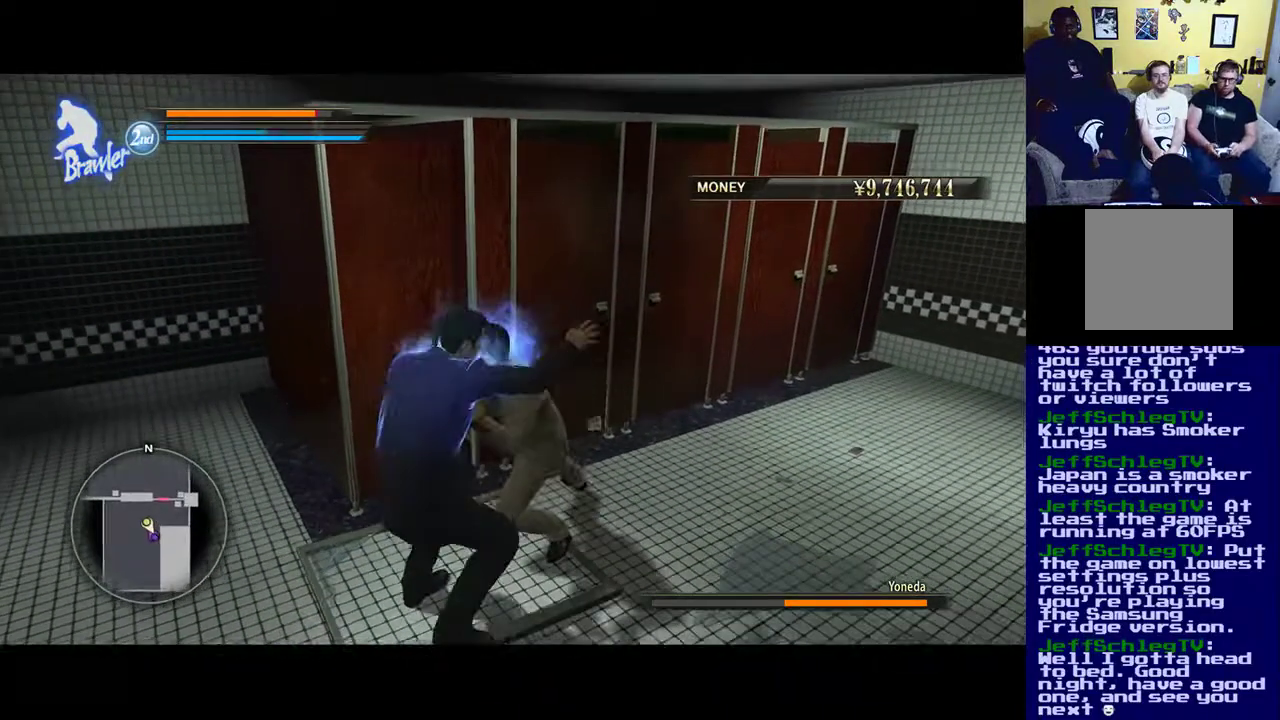
{"buttons": ["A", "X"], "left_stick": "up", "right_stick": "center", "events": [[83, "B", "up"], [167, "B", "down"], [167, "left_stick", "down-right"], [217, "L3", "down"], [267, "L3", "up"], [267, "left_stick", "up"], [283, "A", "down"], [333, "L3", "down"], [333, "X", "down"], [333, "Y", "down"], [400, "L3", "up"], [400, "X", "up"], [417, "A", "up"], [417, "Y", "up"], [467, "B", "up"], [500, "A", "down"], [500, "X", "down"]]}
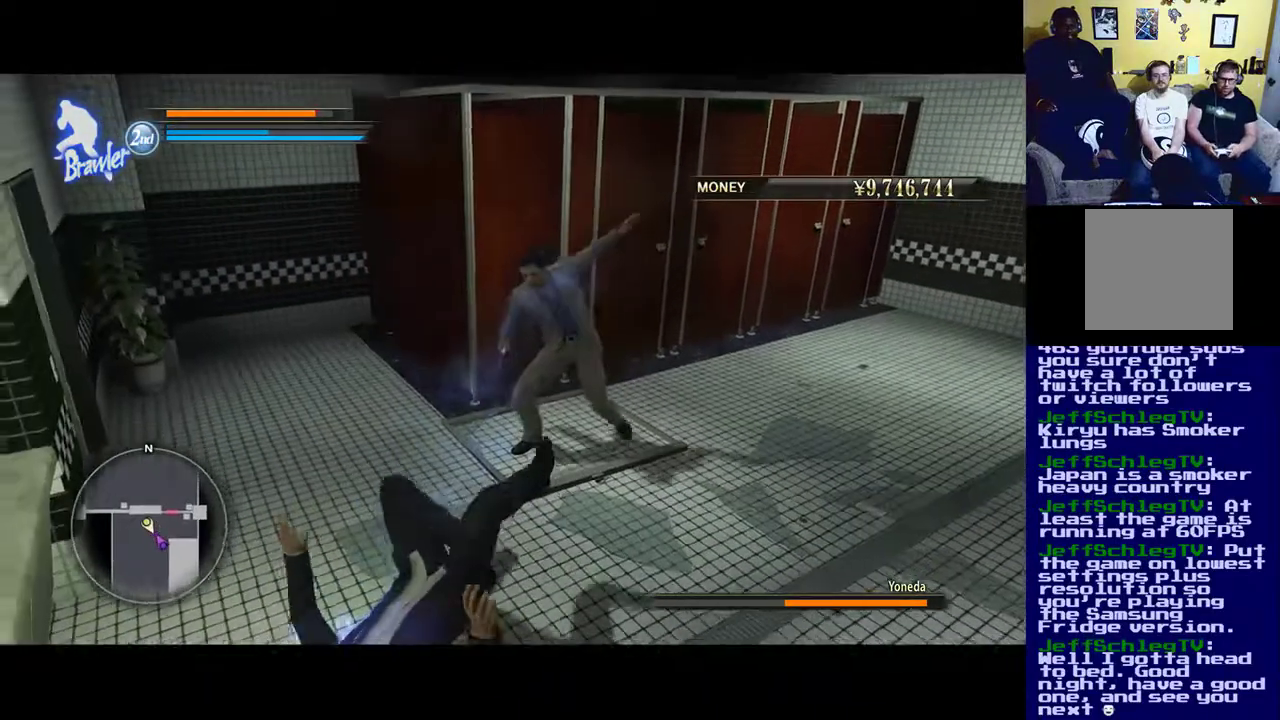
{"buttons": [], "left_stick": "up-right", "right_stick": "center", "events": [[117, "A", "up"], [117, "X", "up"], [117, "left_stick", "center"], [283, "A", "down"], [283, "left_stick", "up-right"], [450, "A", "up"]]}
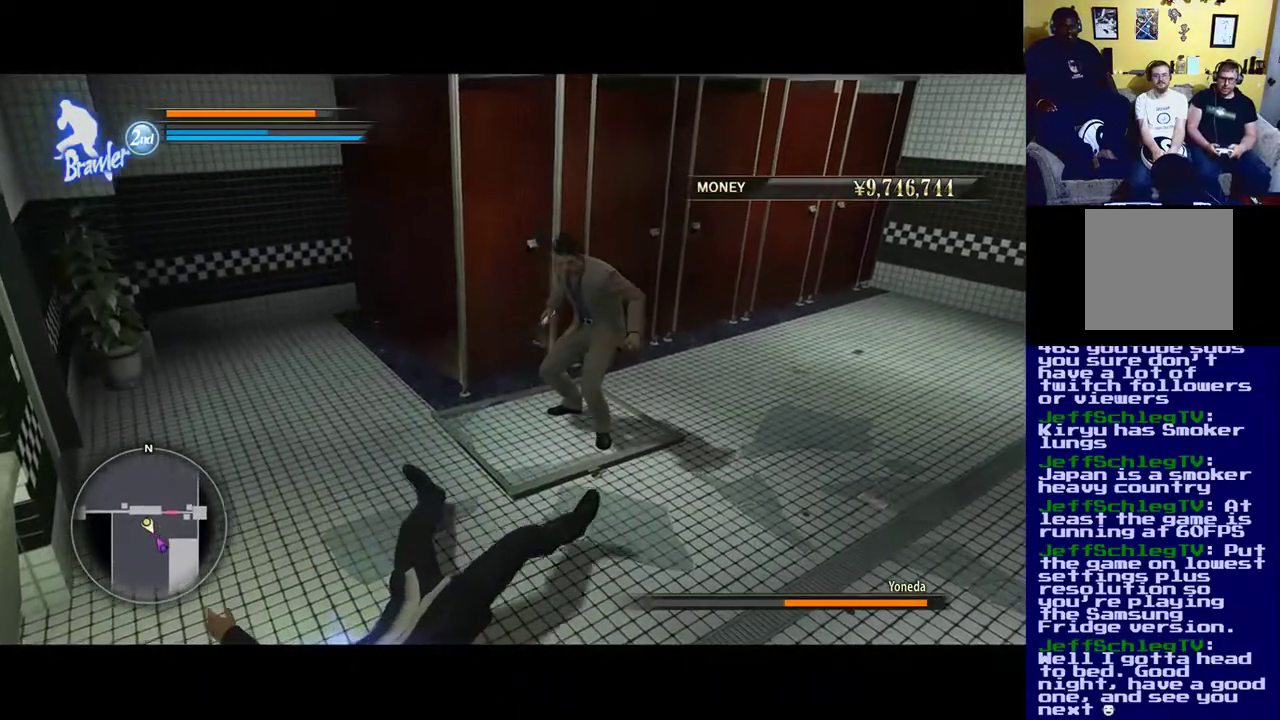
{"buttons": ["A"], "left_stick": "center", "right_stick": "center", "events": [[17, "A", "down"], [83, "left_stick", "up"], [500, "left_stick", "center"]]}
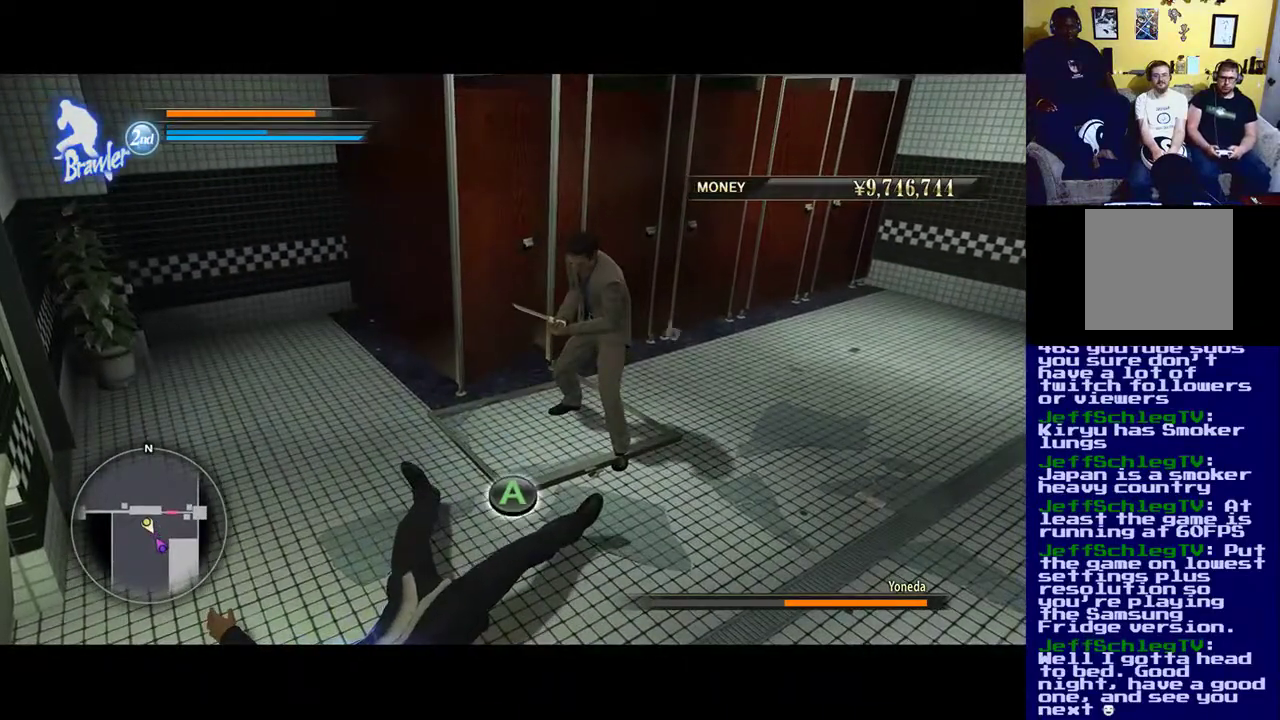
{"buttons": [], "left_stick": "center", "right_stick": "center", "events": [[183, "A", "up"], [183, "left_stick", "up"], [233, "left_stick", "up-right"], [383, "A", "down"], [417, "left_stick", "center"], [483, "A", "up"]]}
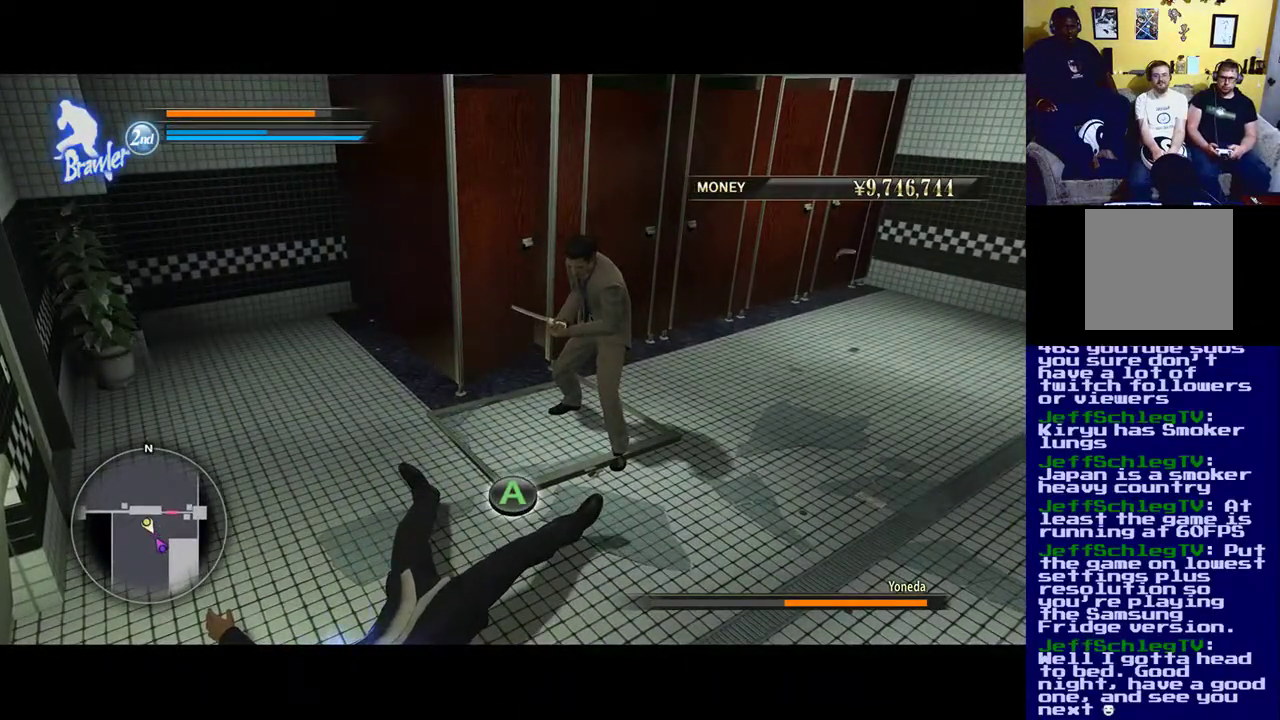
{"buttons": ["A"], "left_stick": "center", "right_stick": "center", "events": [[50, "A", "down"], [117, "A", "up"], [183, "A", "down"], [267, "A", "up"], [333, "A", "down"], [383, "A", "up"], [467, "A", "down"]]}
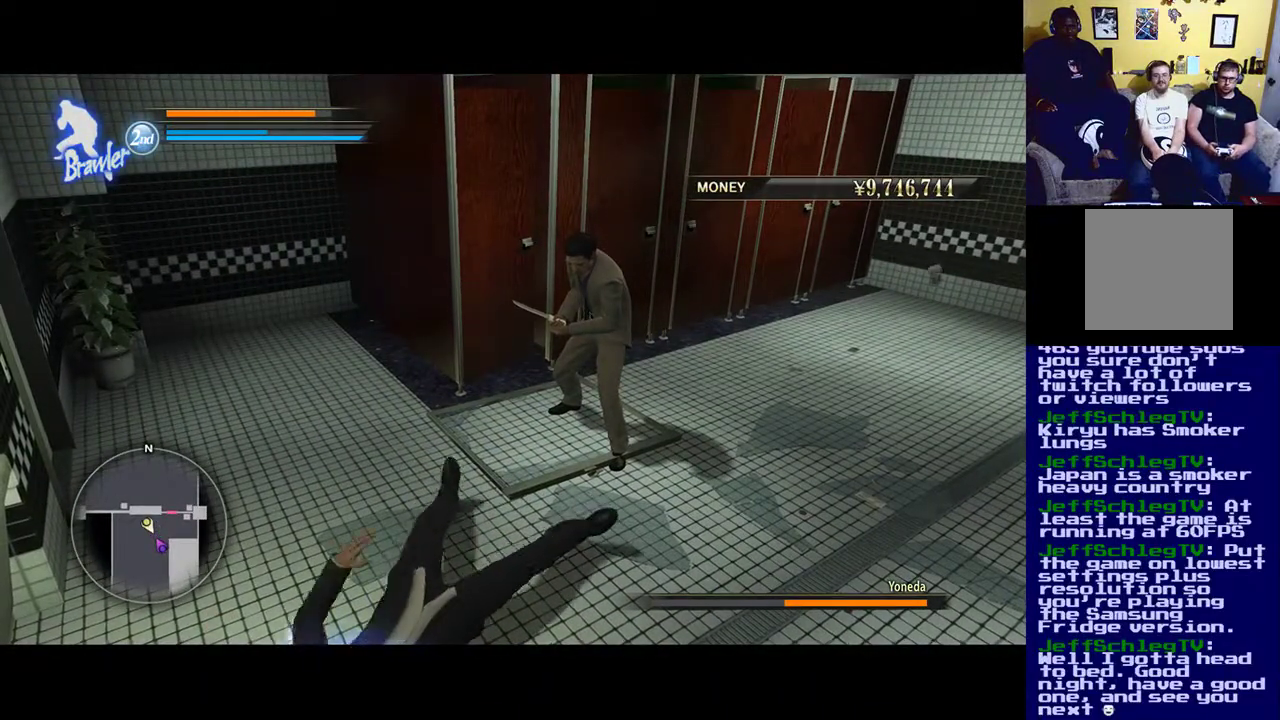
{"buttons": ["A"], "left_stick": "center", "right_stick": "center", "events": [[150, "A", "up"], [250, "A", "down"], [317, "A", "up"], [417, "A", "down"]]}
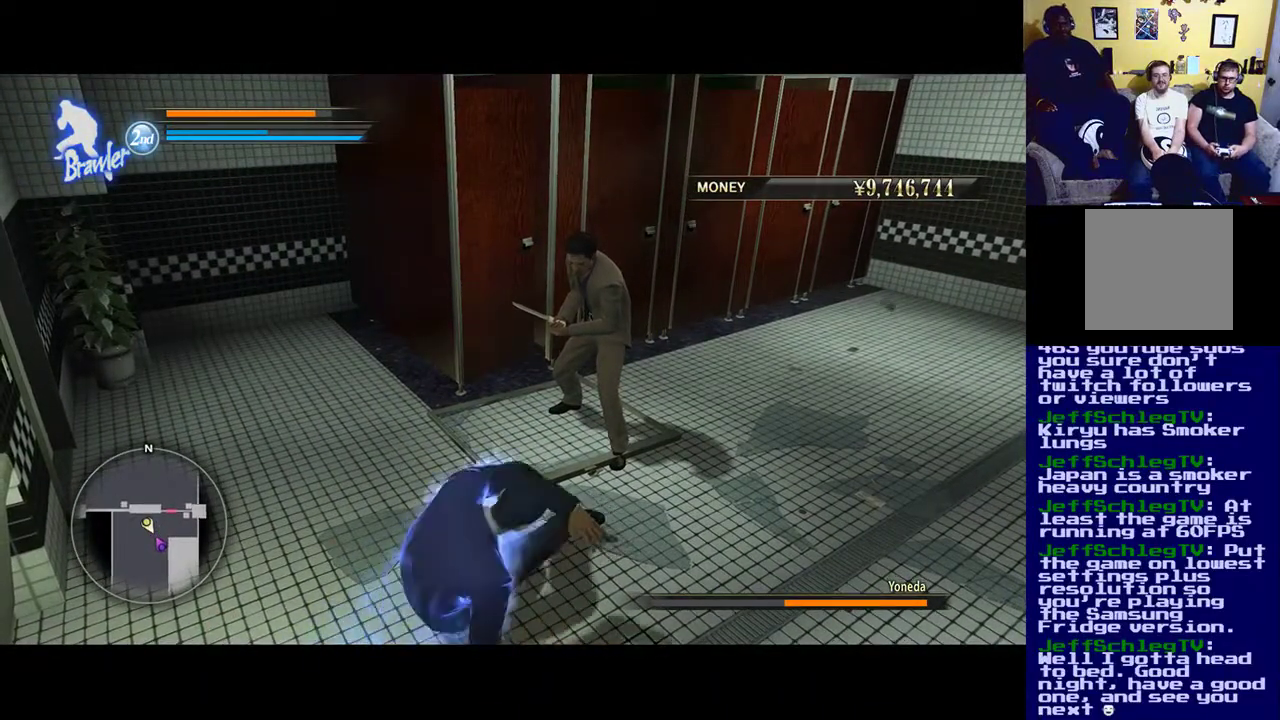
{"buttons": [], "left_stick": "up", "right_stick": "center", "events": [[17, "A", "up"], [117, "A", "down"], [117, "left_stick", "up"], [250, "A", "up"], [317, "Y", "down"], [417, "Y", "up"]]}
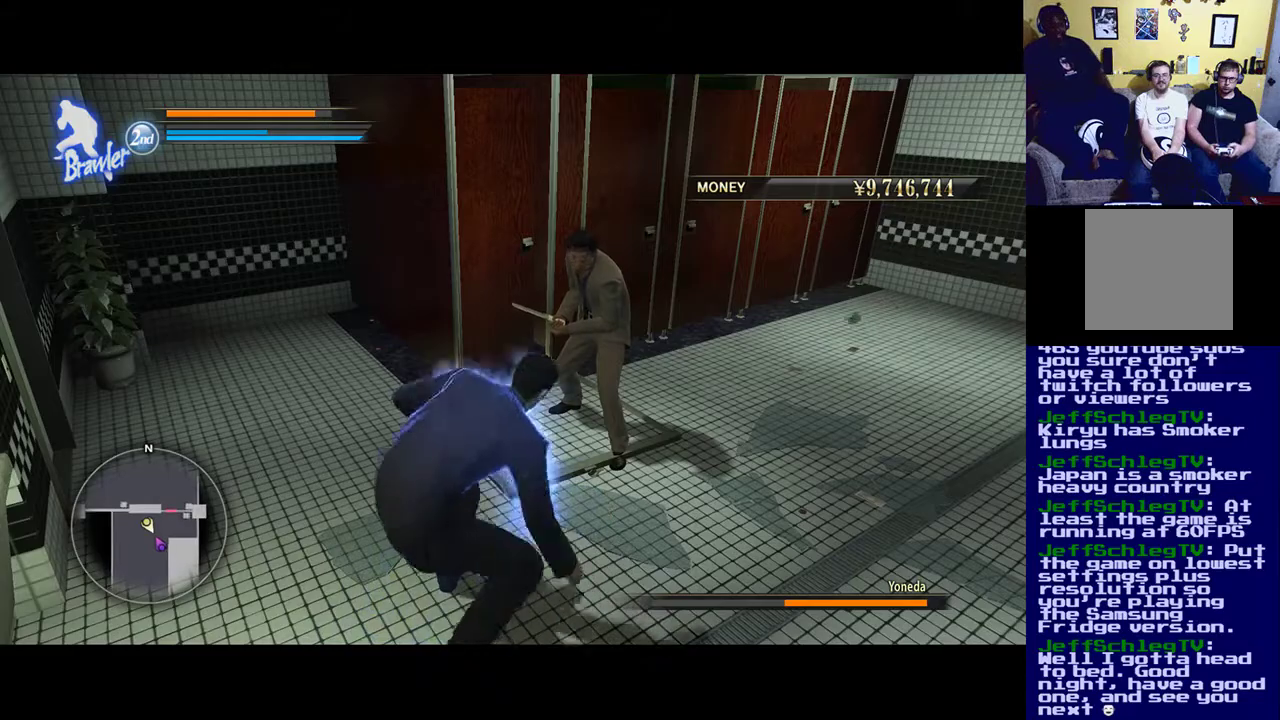
{"buttons": ["X"], "left_stick": "up", "right_stick": "center", "events": [[17, "X", "down"]]}
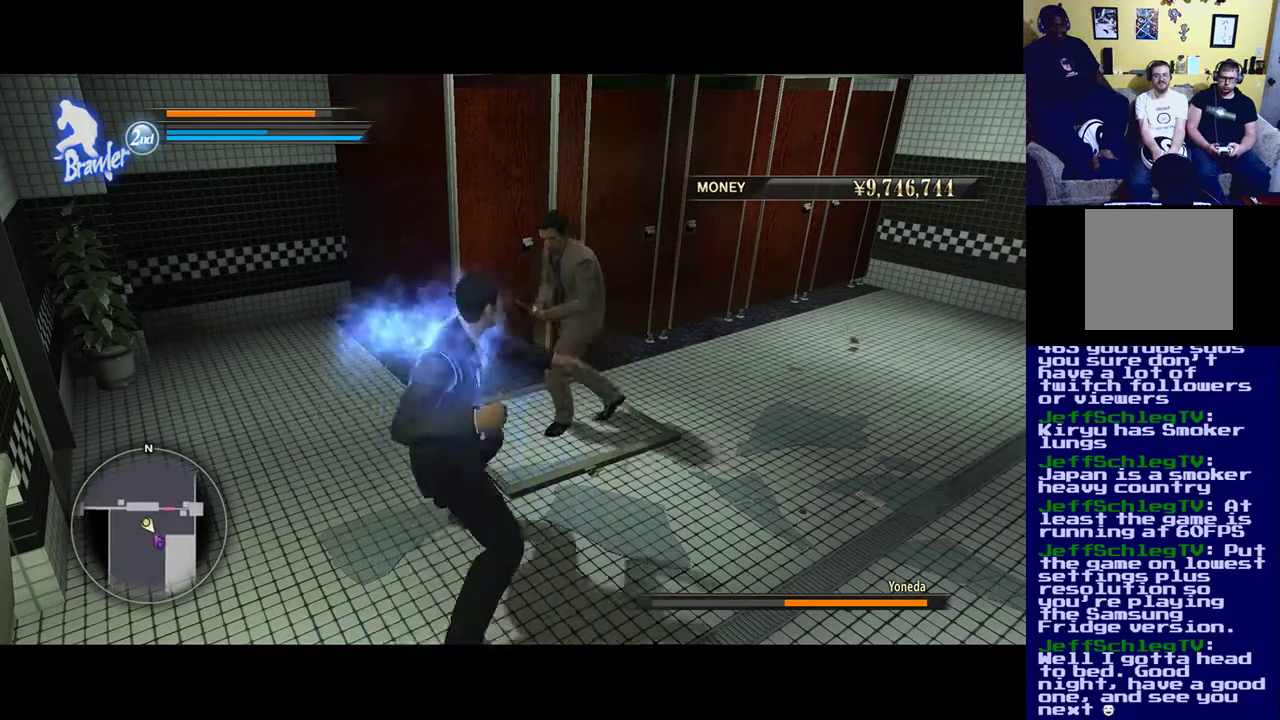
{"buttons": ["X"], "left_stick": "up-left", "right_stick": "center", "events": [[483, "left_stick", "up-left"]]}
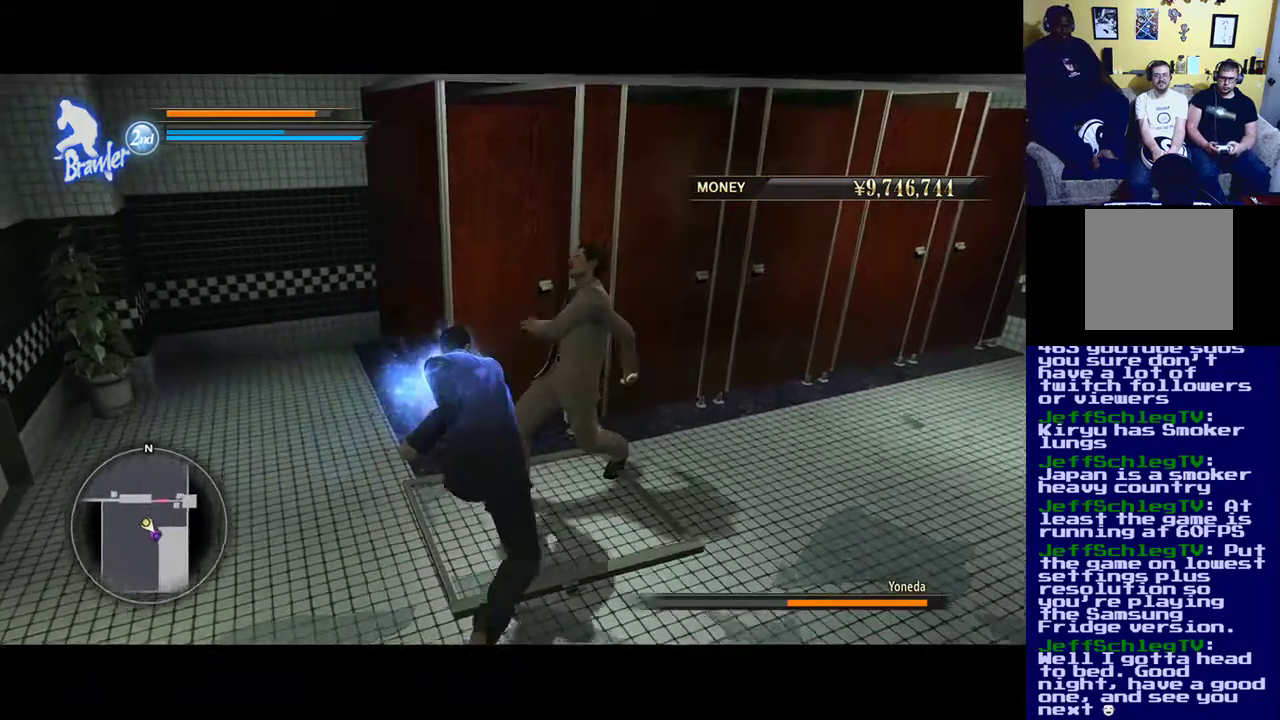
{"buttons": ["Y"], "left_stick": "center", "right_stick": "center", "events": [[133, "left_stick", "right"], [183, "X", "up"], [283, "X", "down"], [283, "left_stick", "center"], [317, "Y", "down"], [383, "X", "up"], [383, "Y", "up"], [450, "Y", "down"]]}
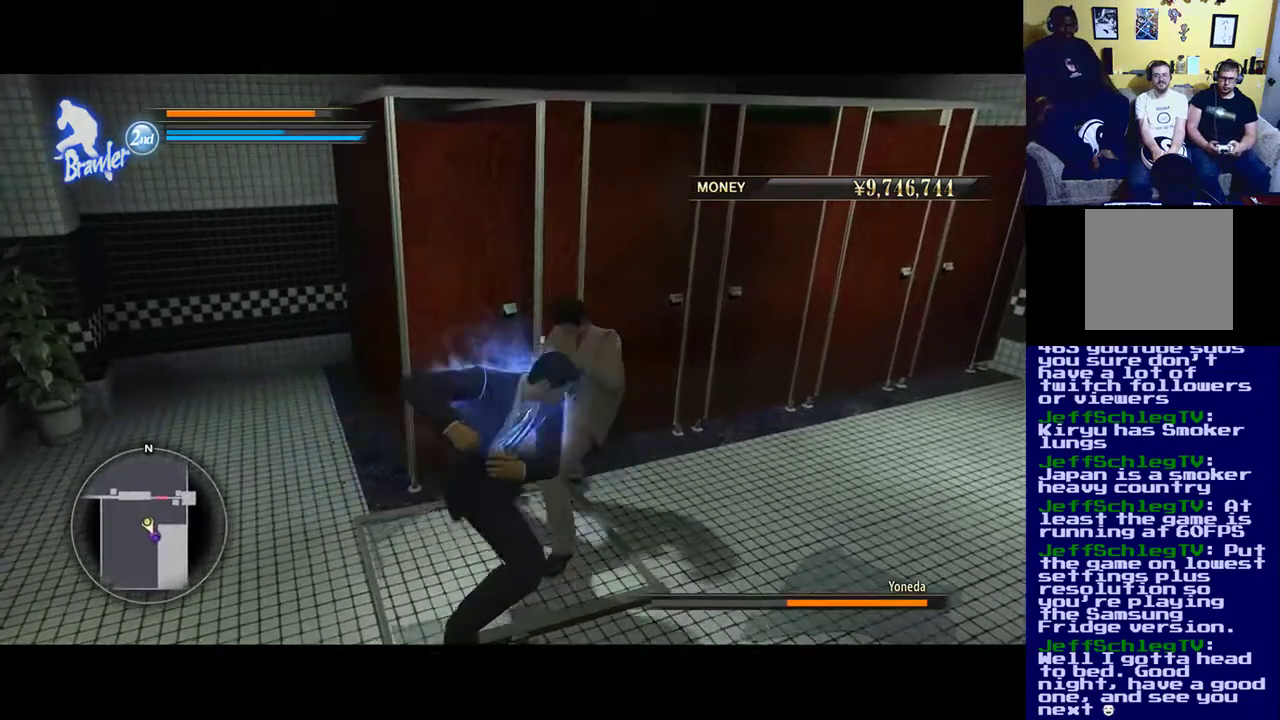
{"buttons": ["Y"], "left_stick": "center", "right_stick": "center", "events": [[117, "Y", "up"], [183, "Y", "down"], [317, "Y", "up"], [350, "Y", "down"]]}
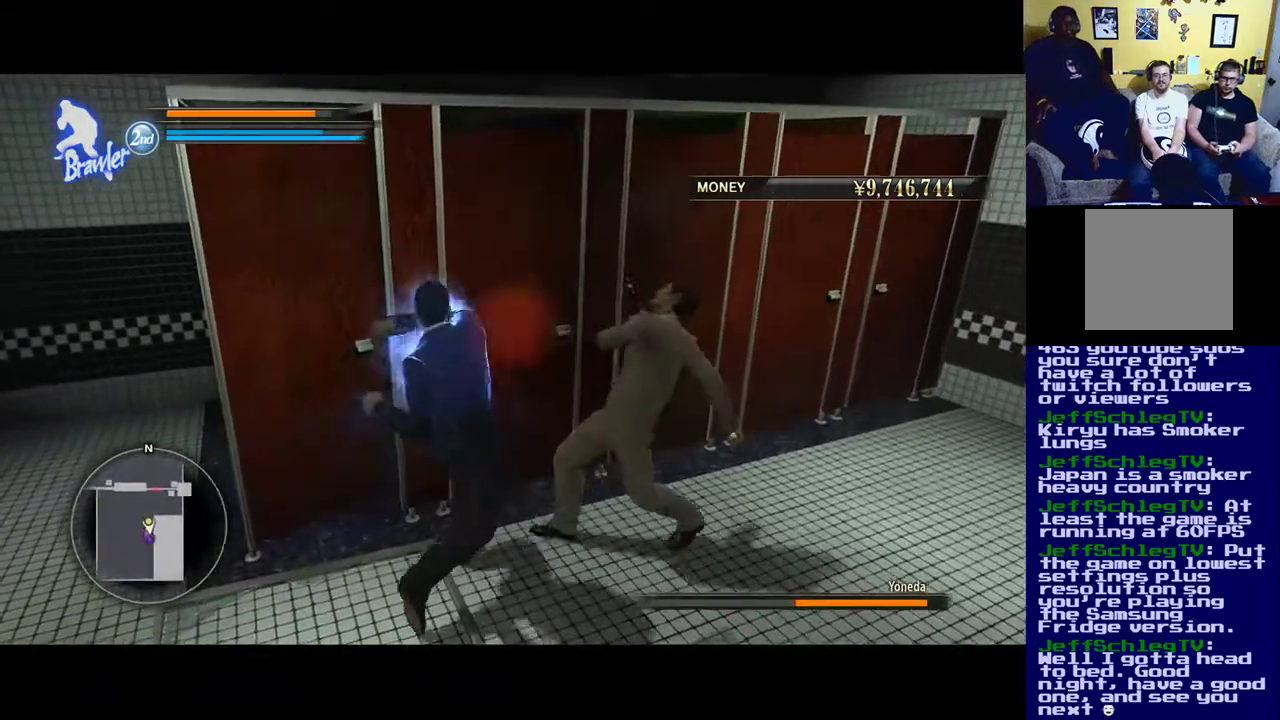
{"buttons": ["X"], "left_stick": "right", "right_stick": "center", "events": [[17, "Y", "up"], [133, "X", "down"], [133, "Y", "down"], [150, "Y", "up"], [333, "left_stick", "right"]]}